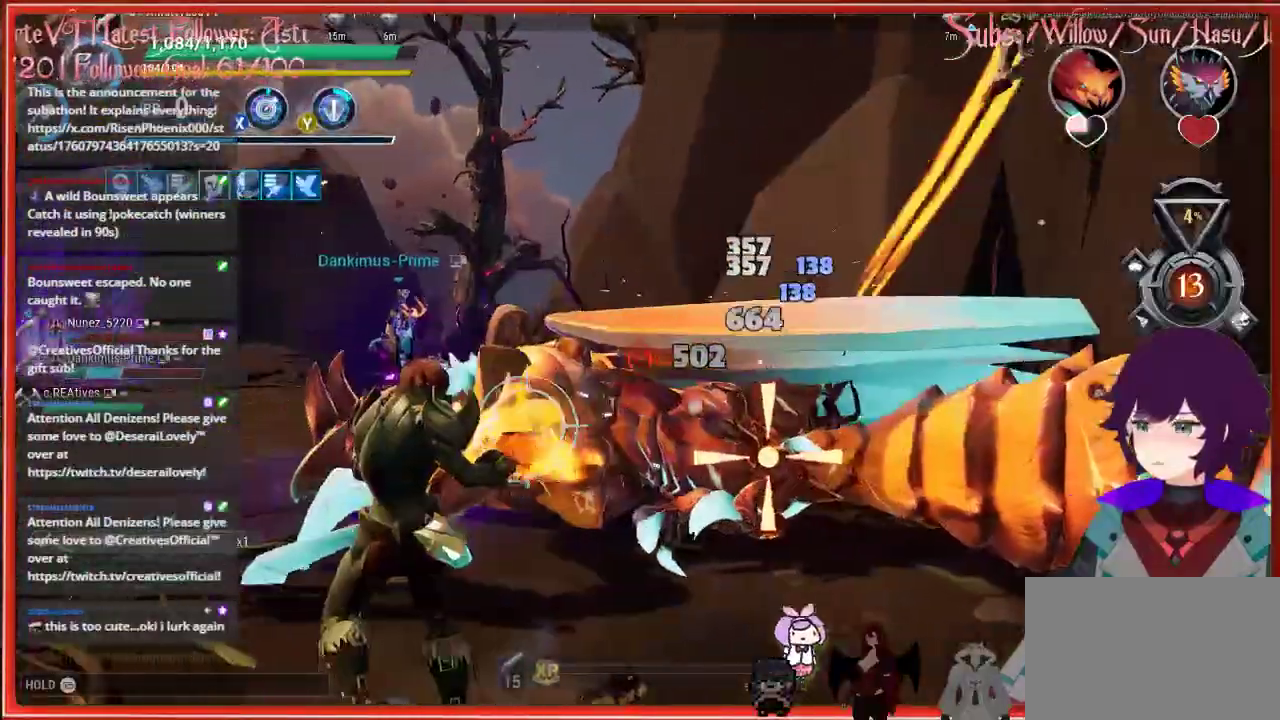
Gameplay with a controller (Xbox layout); each line is a JSON object with the inputs held at the frame after it (dt_ms = milliseconds from this image to that frame). "events" lists button and stick changes between this image and that frame as [ms after this image, input, new state], when the widget could be followed in between.
{"dt_ms": 500, "buttons": ["R2"], "left_stick": "left", "right_stick": "down-right", "events": [[450, "right_stick", "down-right"]]}
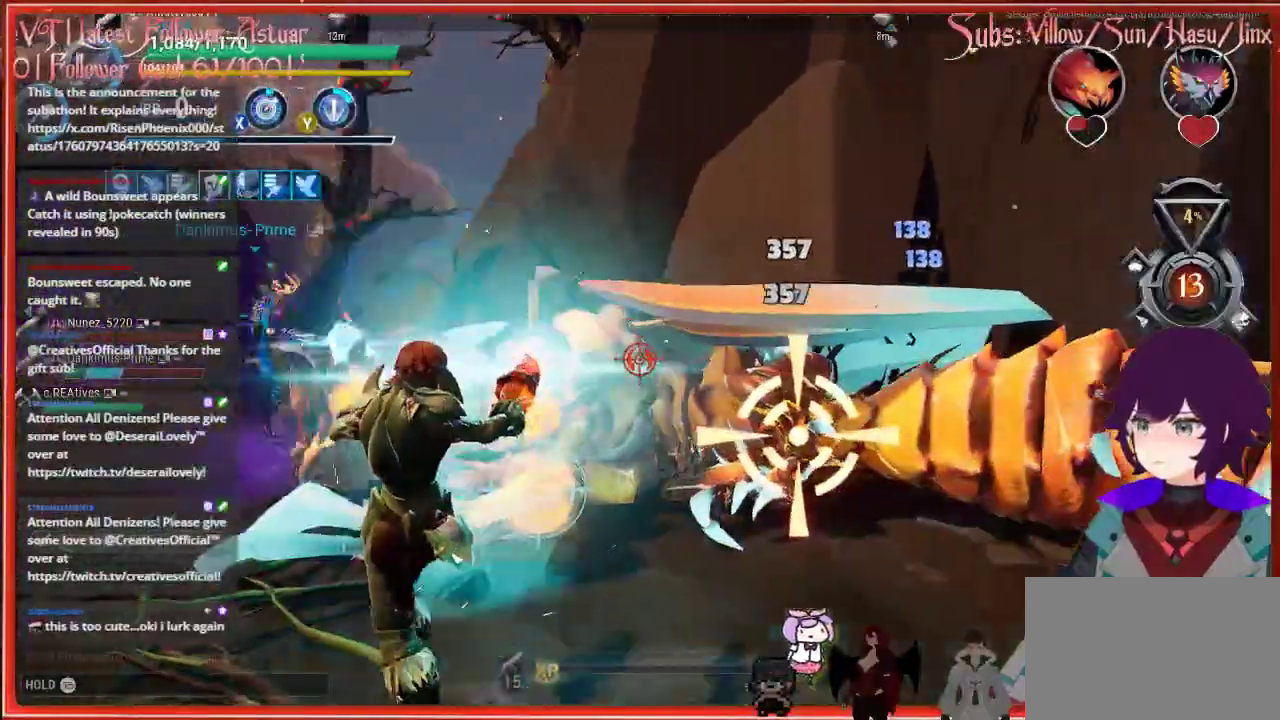
{"dt_ms": 500, "buttons": ["R2"], "left_stick": "up-left", "right_stick": "center", "events": [[217, "left_stick", "up-left"], [367, "right_stick", "center"]]}
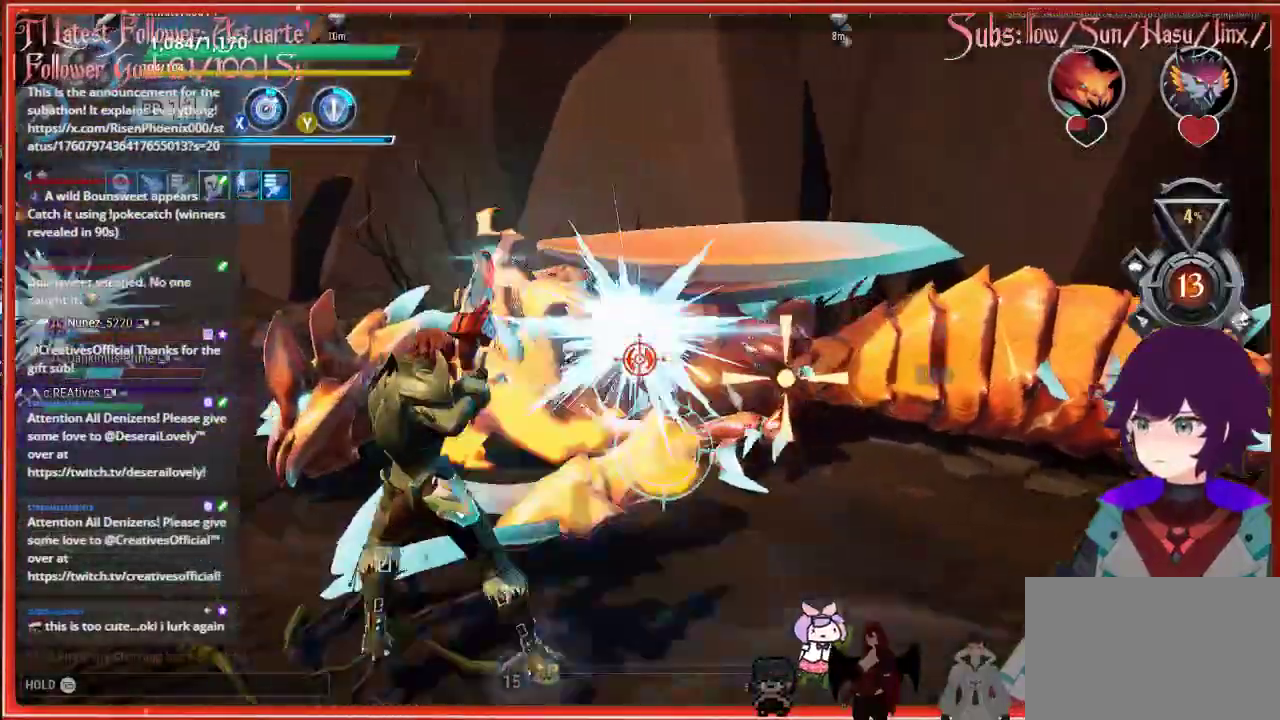
{"dt_ms": 500, "buttons": ["R2"], "left_stick": "up-left", "right_stick": "center", "events": []}
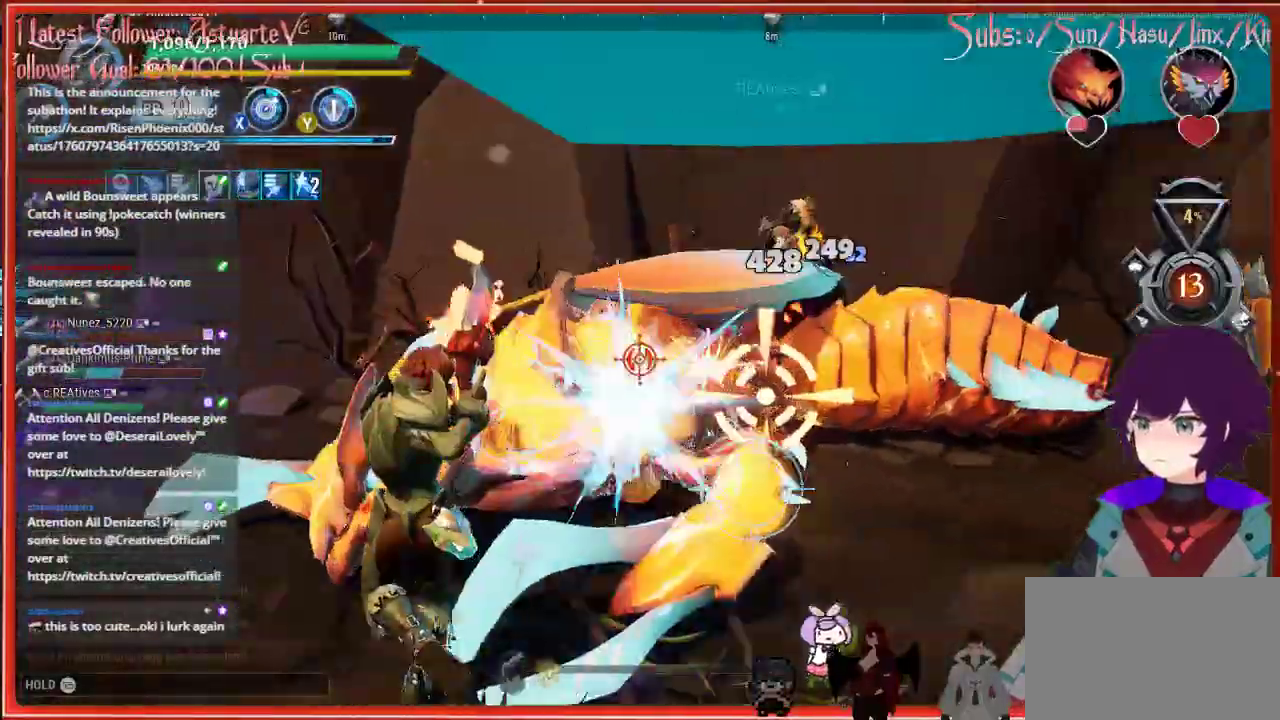
{"dt_ms": 500, "buttons": ["R2"], "left_stick": "left", "right_stick": "right", "events": [[100, "left_stick", "left"], [117, "right_stick", "right"]]}
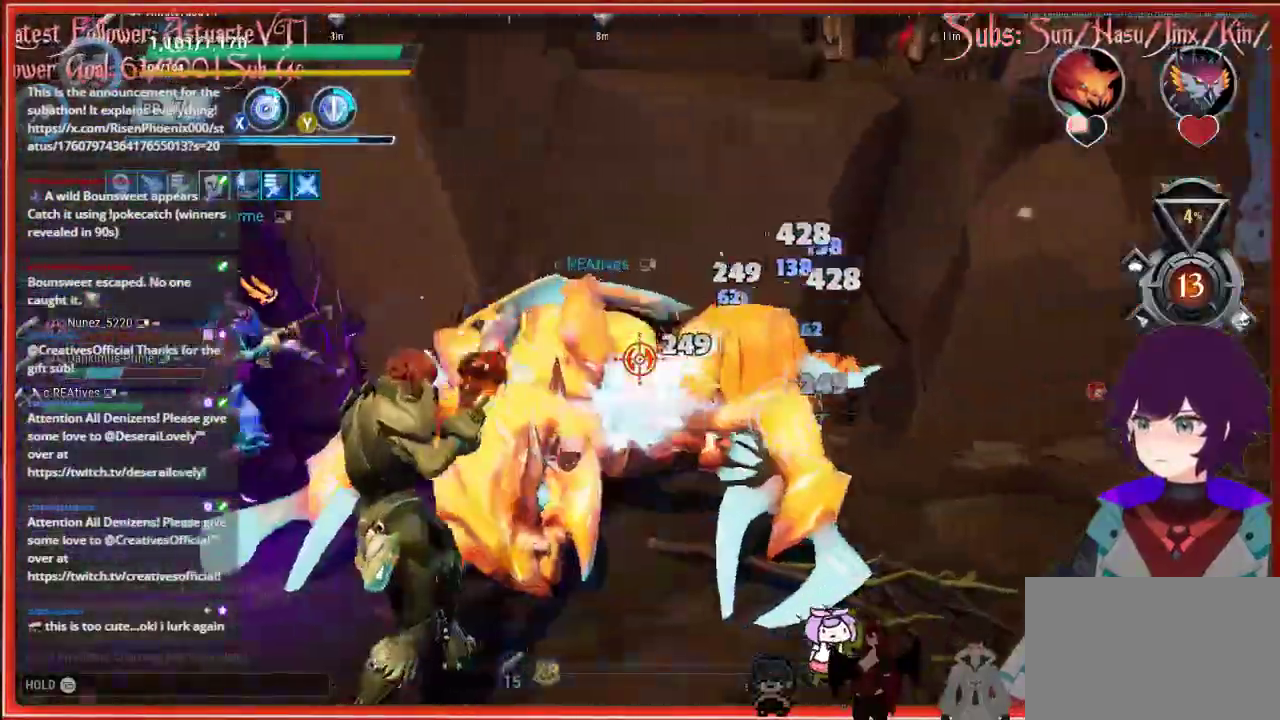
{"dt_ms": 500, "buttons": ["R2"], "left_stick": "left", "right_stick": "down-right", "events": [[383, "right_stick", "down-right"]]}
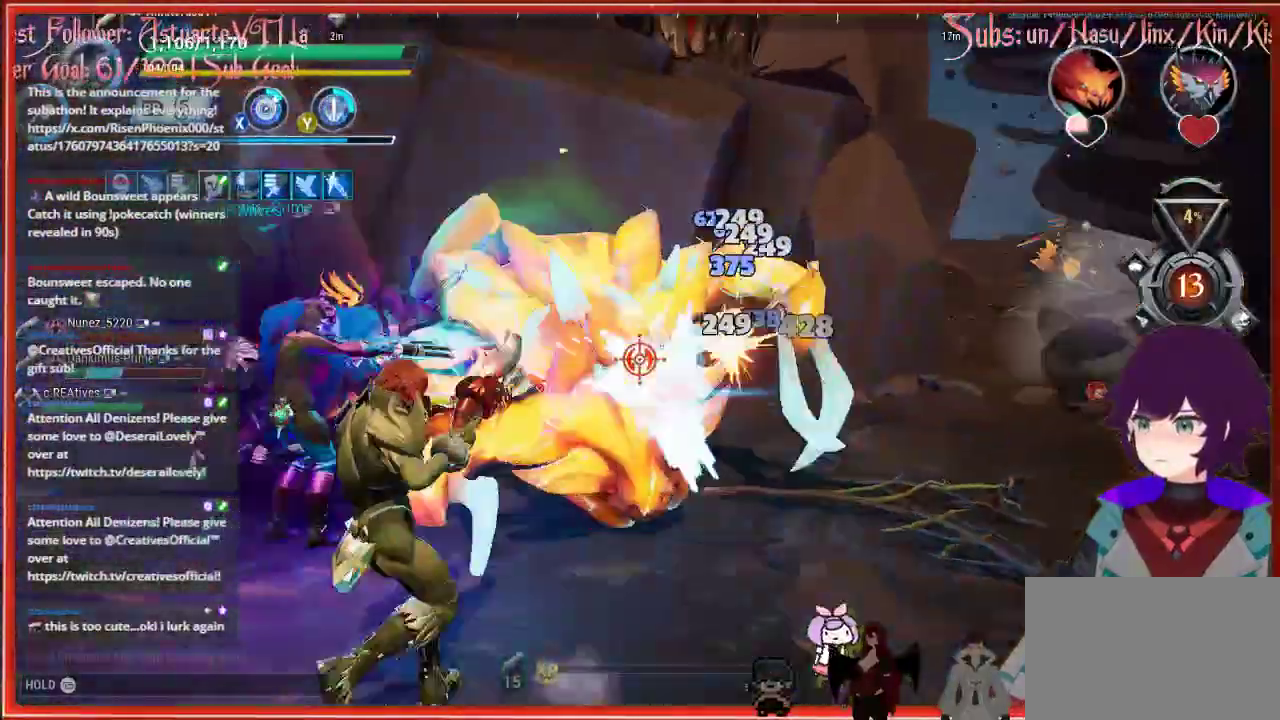
{"dt_ms": 500, "buttons": ["R2"], "left_stick": "left", "right_stick": "down-right", "events": []}
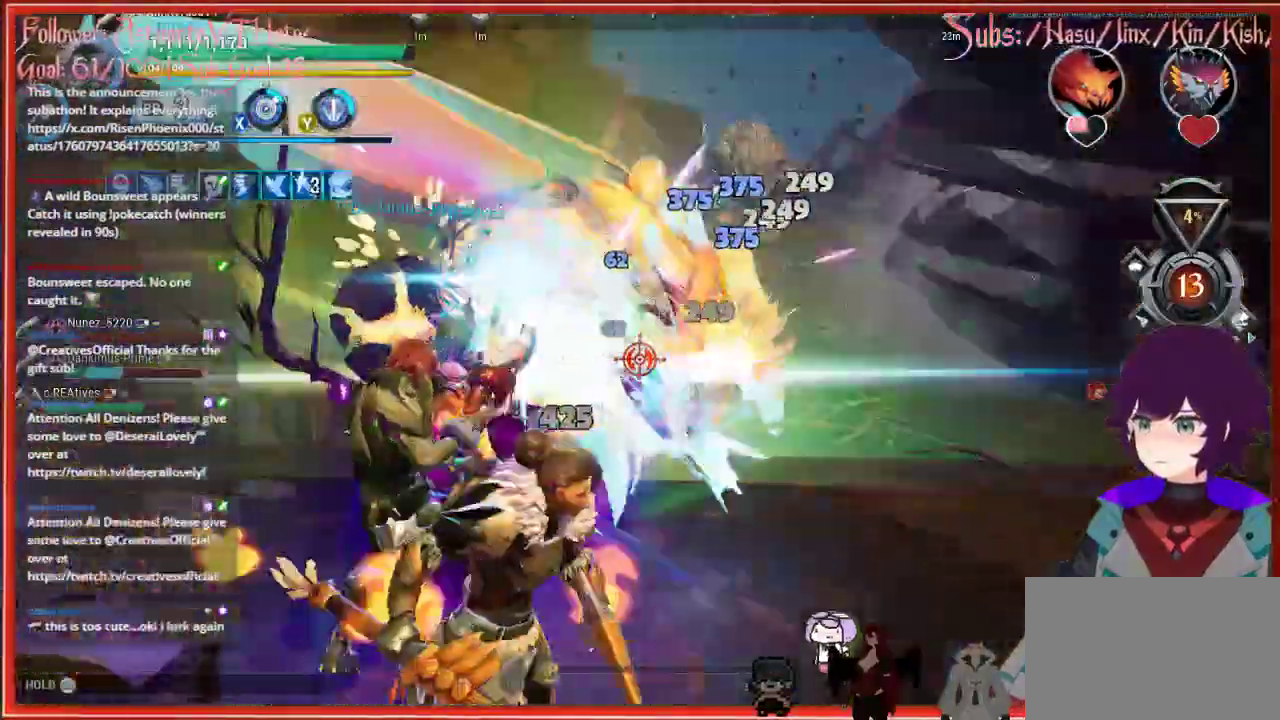
{"dt_ms": 500, "buttons": ["R2"], "left_stick": "left", "right_stick": "down-right", "events": []}
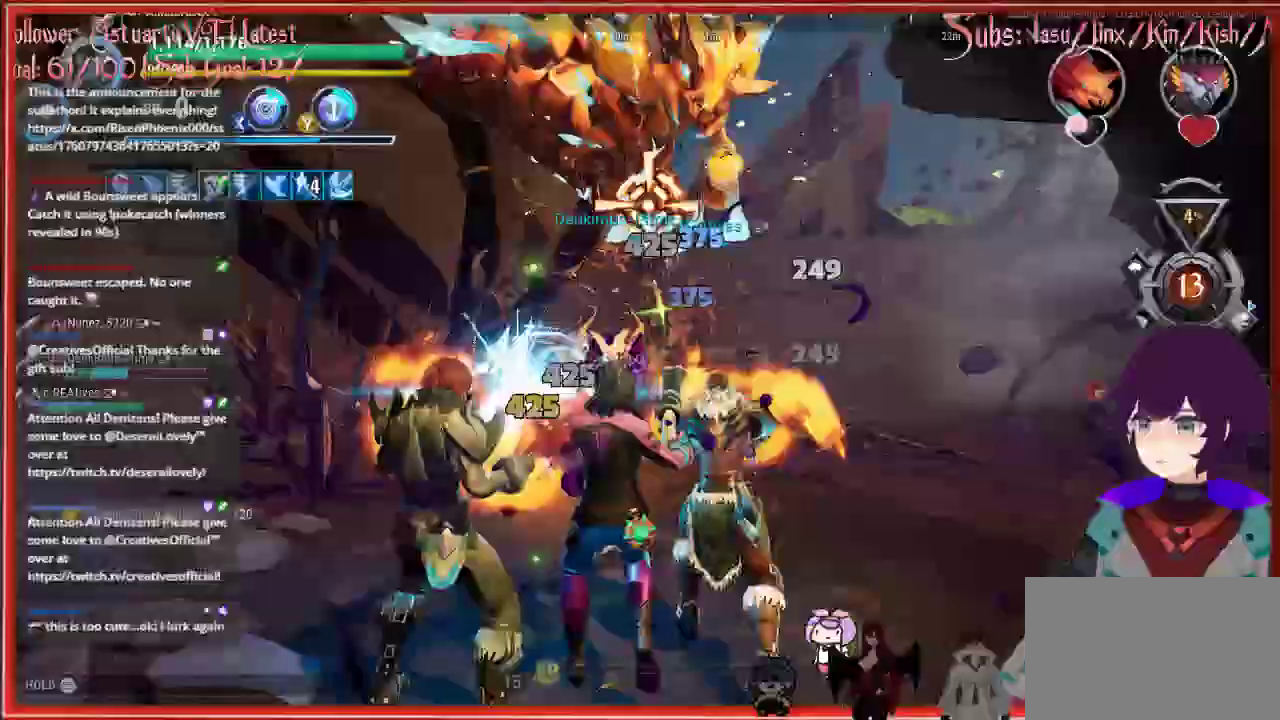
{"dt_ms": 1000, "buttons": ["R2"], "left_stick": "up-left", "right_stick": "center"}
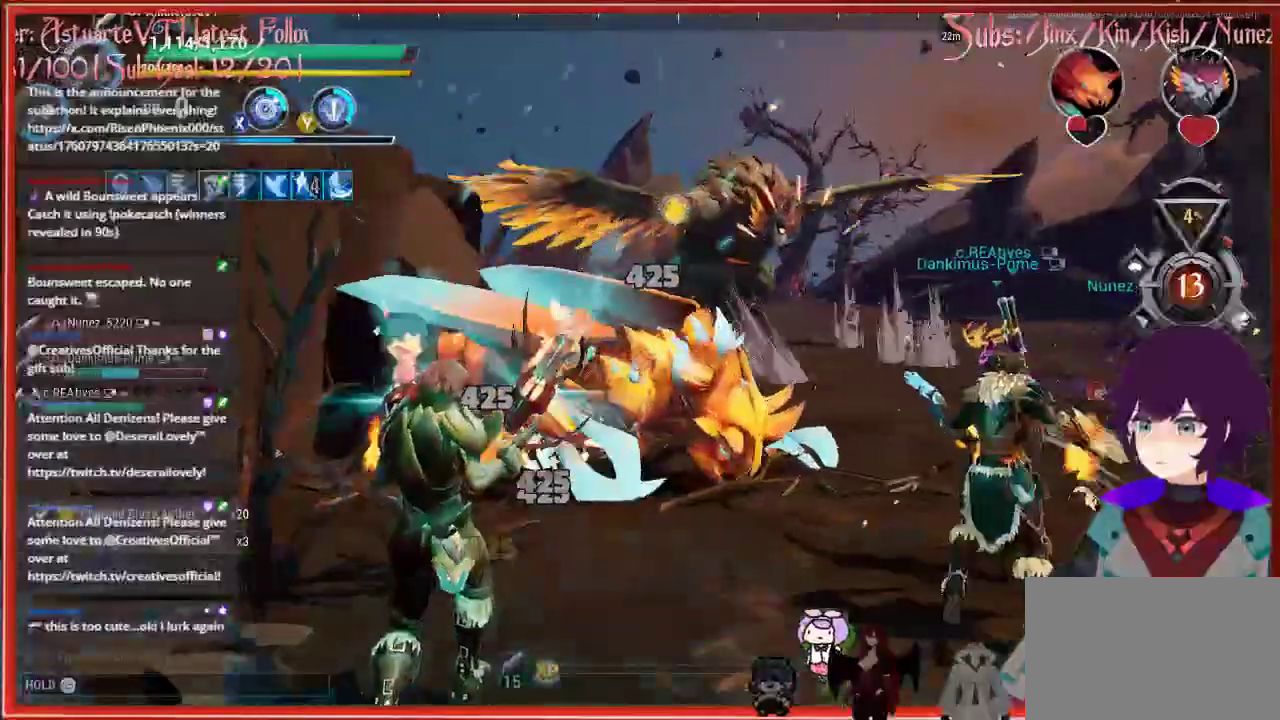
{"dt_ms": 500, "buttons": ["R2"], "left_stick": "center", "right_stick": "center", "events": [[417, "left_stick", "center"]]}
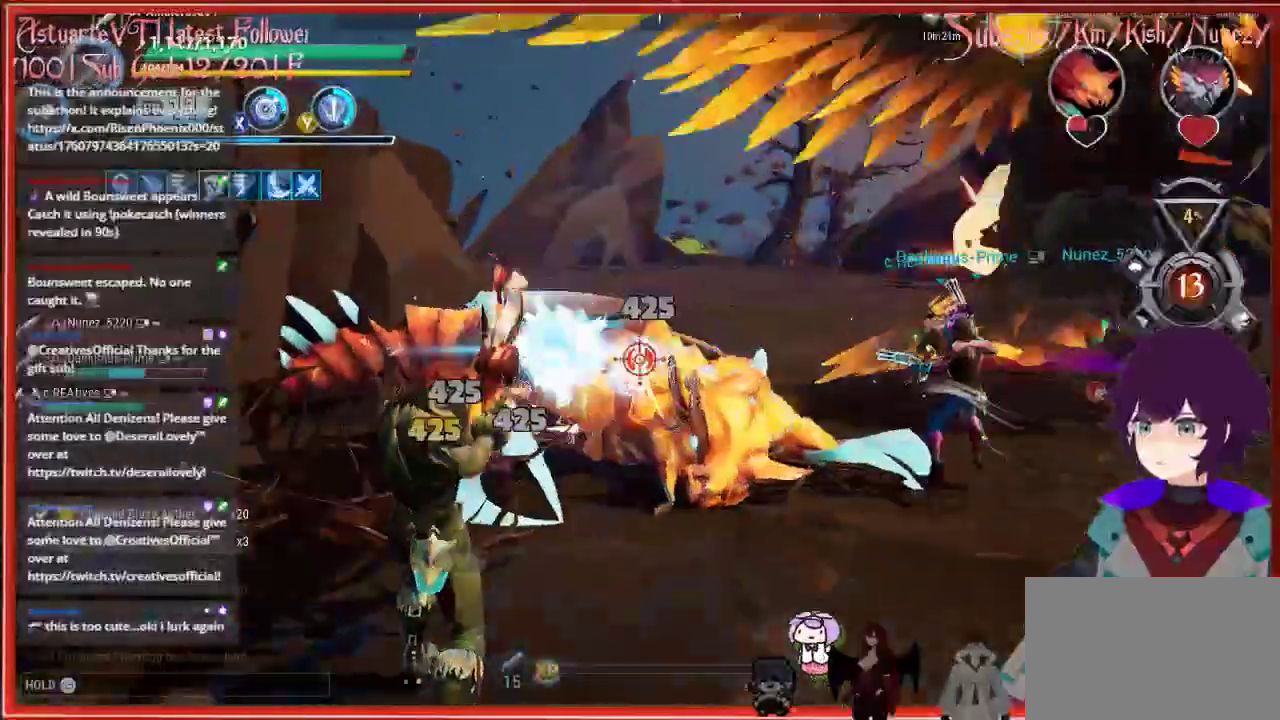
{"dt_ms": 500, "buttons": ["R2"], "left_stick": "center", "right_stick": "center", "events": []}
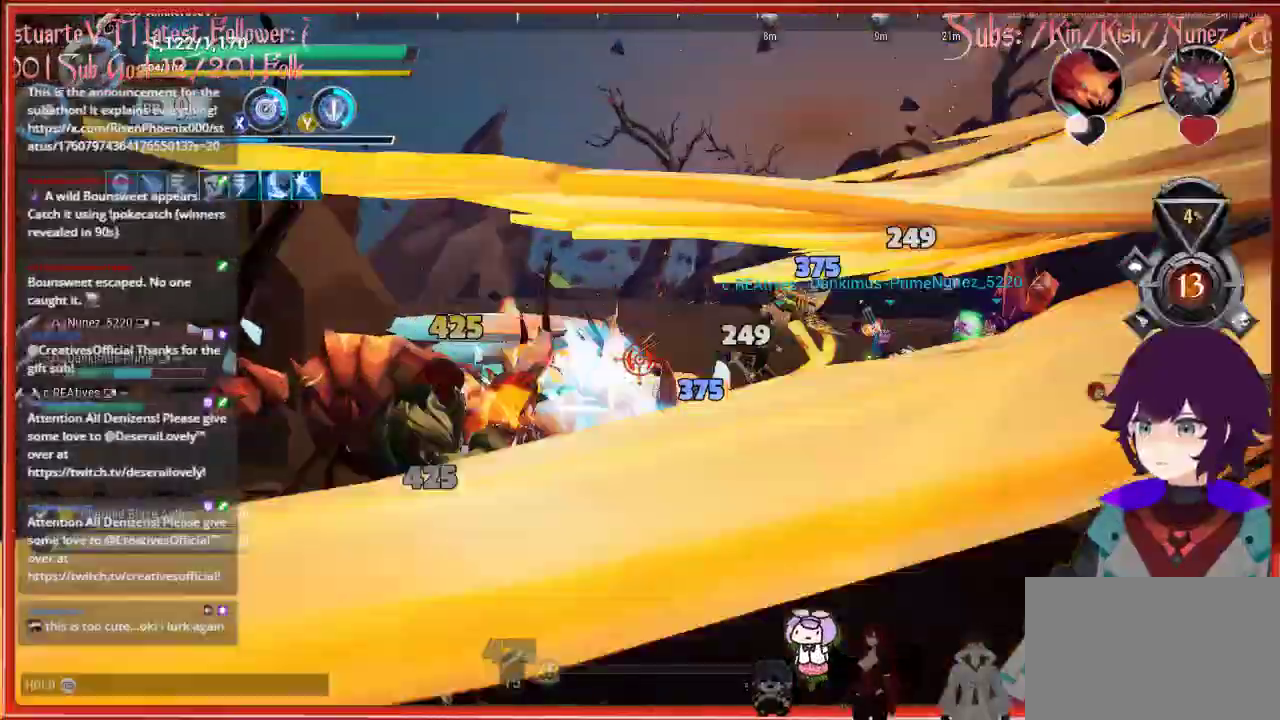
{"dt_ms": 500, "buttons": ["R2"], "left_stick": "up-left", "right_stick": "center", "events": [[300, "left_stick", "up-left"]]}
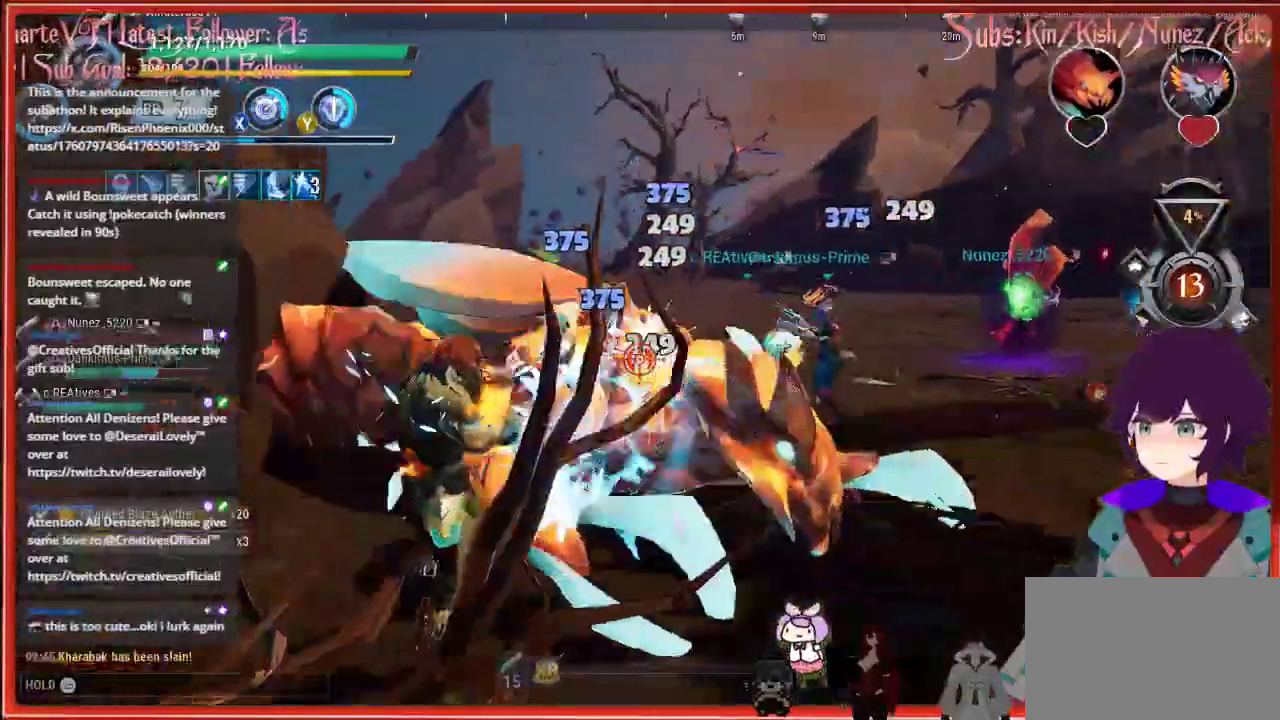
{"dt_ms": 500, "buttons": ["R2"], "left_stick": "up-left", "right_stick": "down-right", "events": [[83, "right_stick", "down-right"]]}
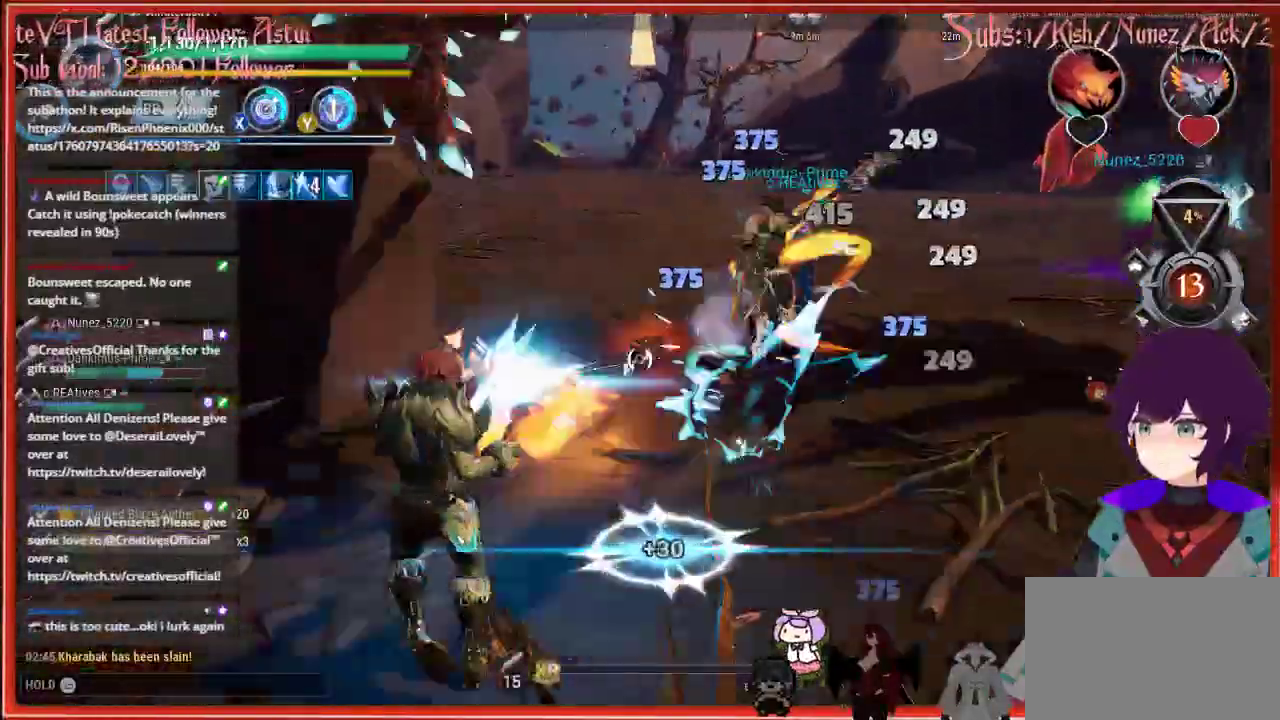
{"dt_ms": 500, "buttons": ["R2"], "left_stick": "up-left", "right_stick": "up-right", "events": [[50, "right_stick", "center"], [183, "right_stick", "up-right"]]}
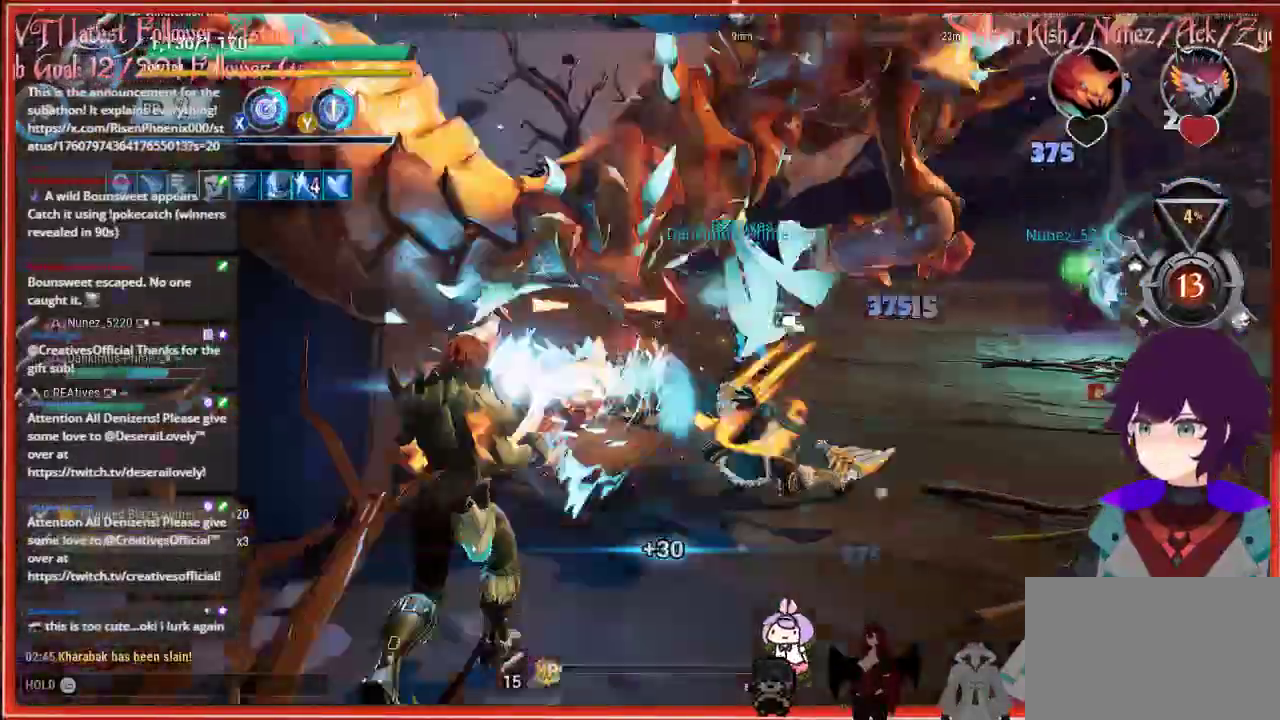
{"dt_ms": 500, "buttons": ["R2"], "left_stick": "up-left", "right_stick": "center", "events": [[467, "right_stick", "center"]]}
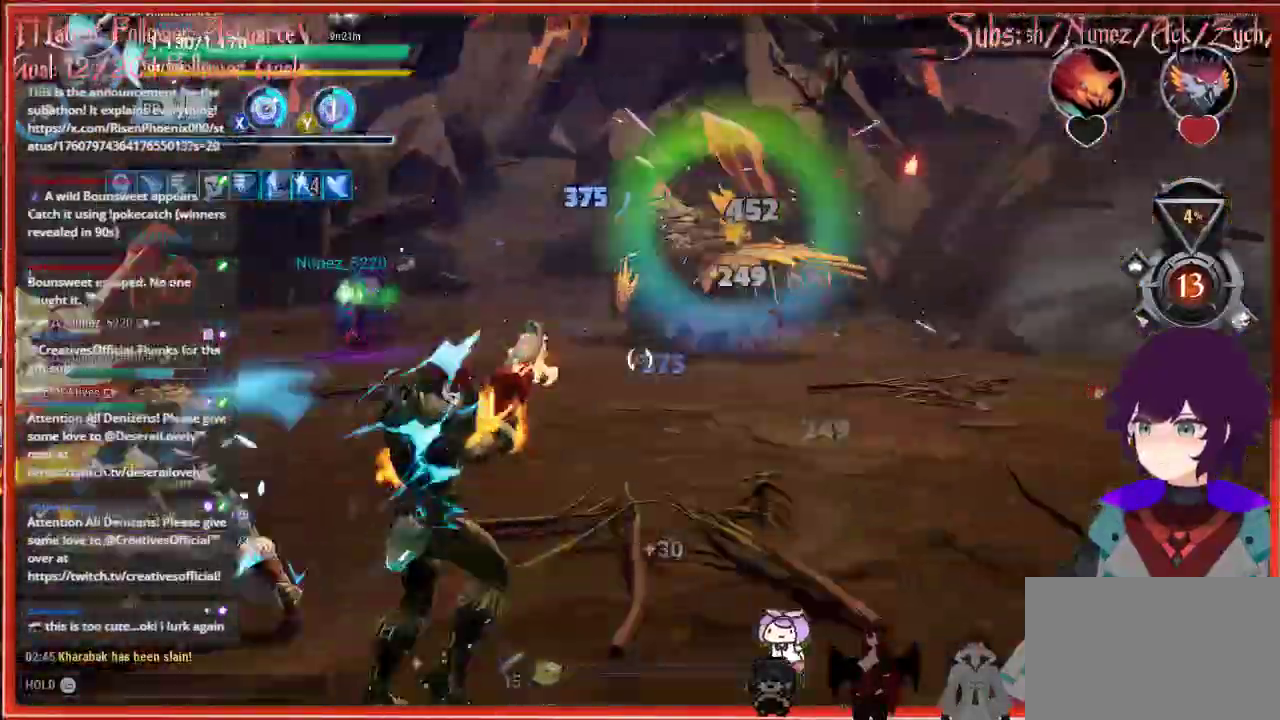
{"dt_ms": 500, "buttons": [], "left_stick": "up", "right_stick": "right", "events": [[233, "left_stick", "up"], [250, "R2", "up"], [250, "right_stick", "right"]]}
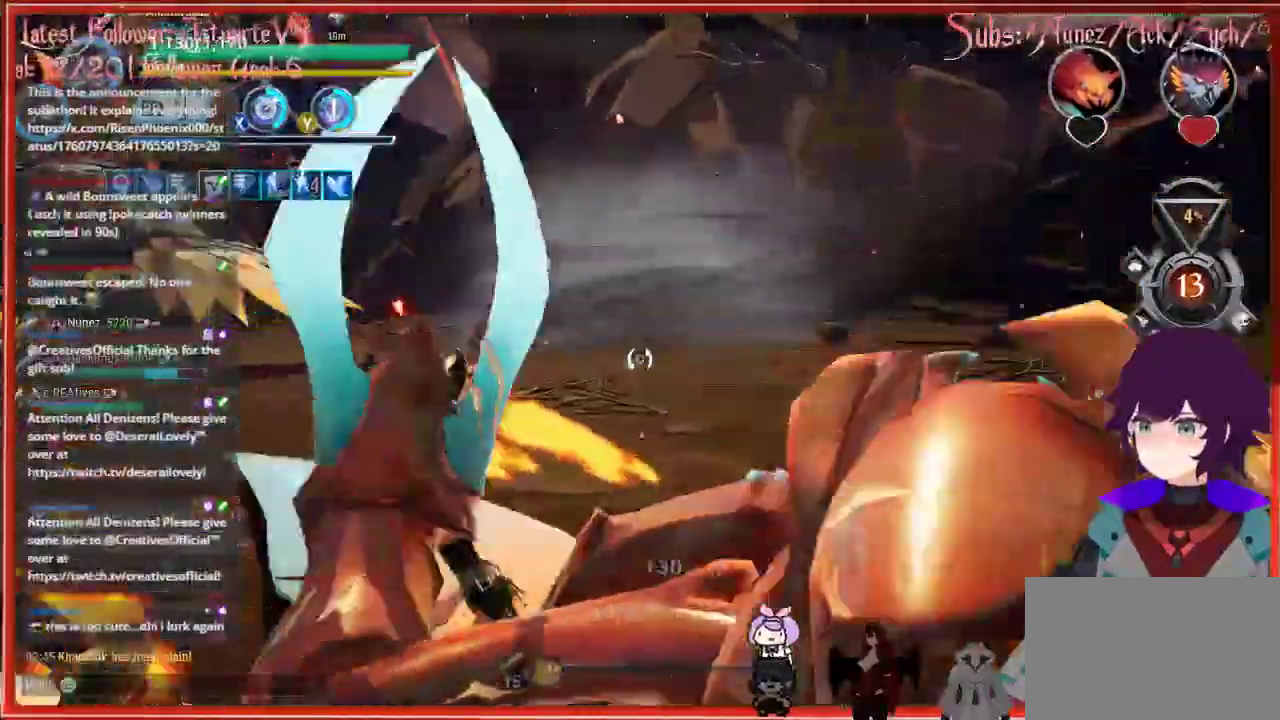
{"dt_ms": 500, "buttons": [], "left_stick": "up-left", "right_stick": "left", "events": [[83, "left_stick", "up-left"], [183, "right_stick", "center"], [417, "right_stick", "left"]]}
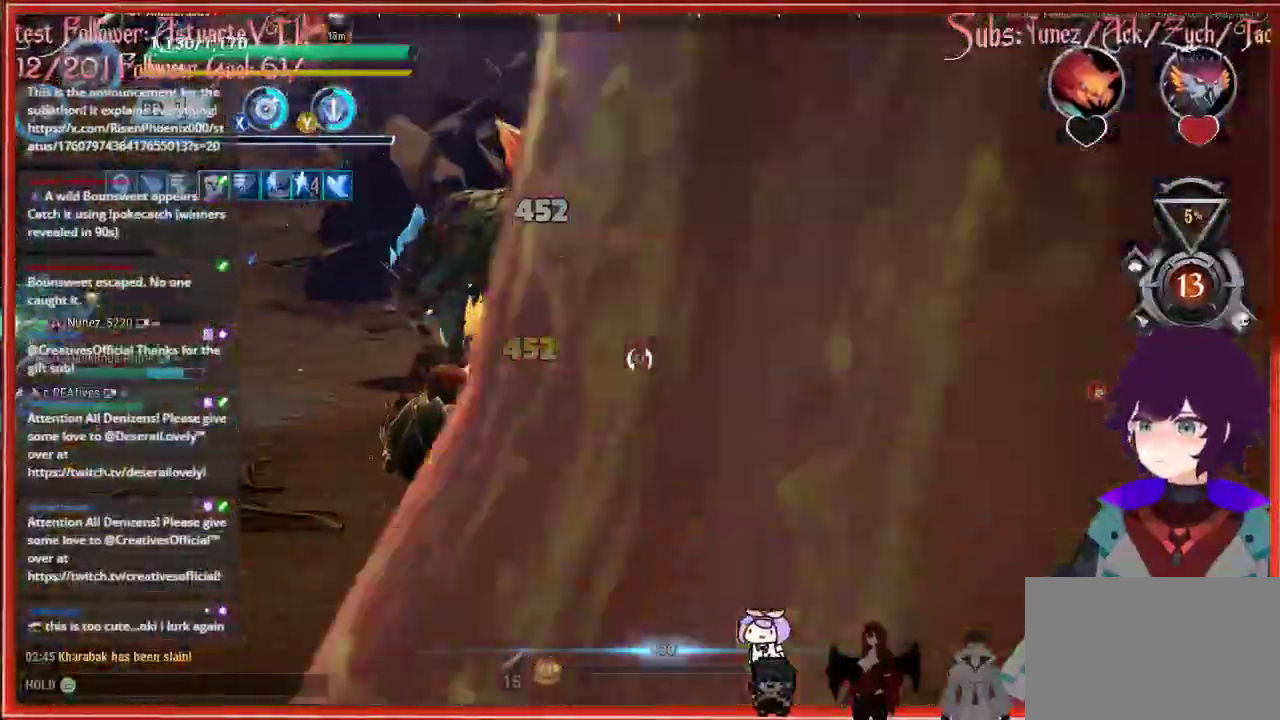
{"dt_ms": 500, "buttons": [], "left_stick": "up-left", "right_stick": "left", "events": []}
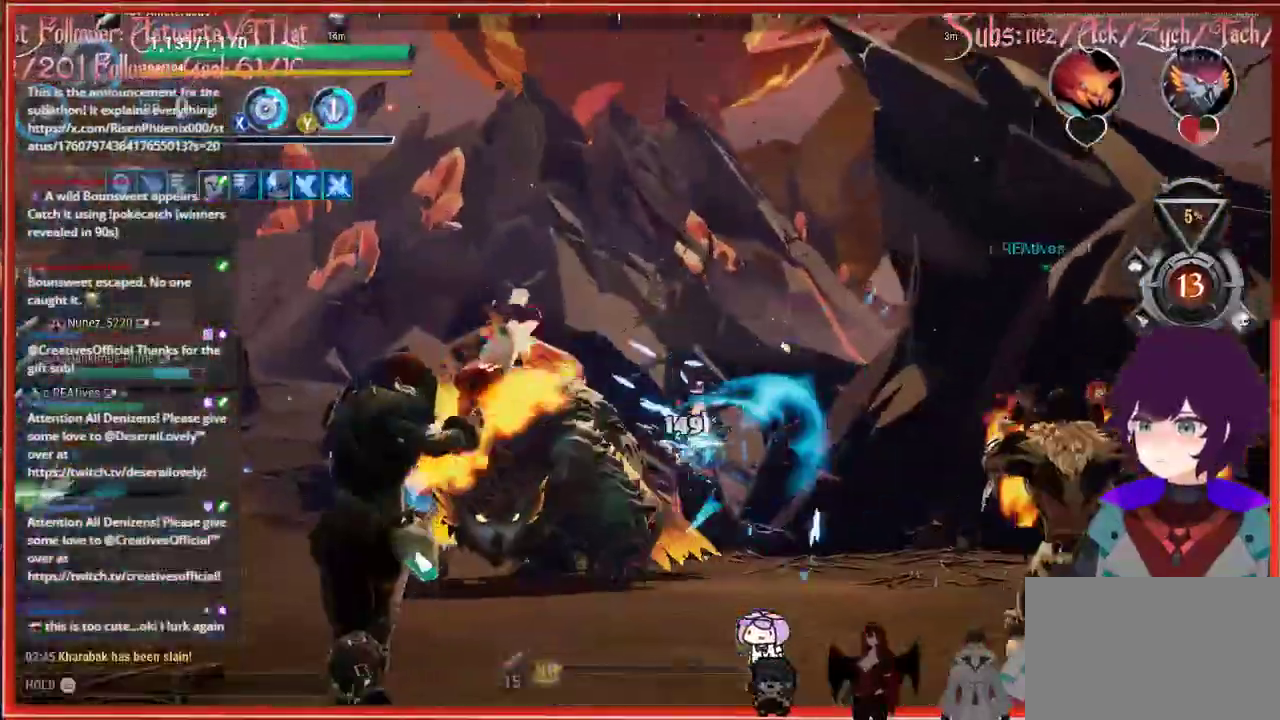
{"dt_ms": 500, "buttons": ["R2"], "left_stick": "up-left", "right_stick": "center", "events": [[33, "right_stick", "up"], [200, "R2", "down"], [200, "right_stick", "center"]]}
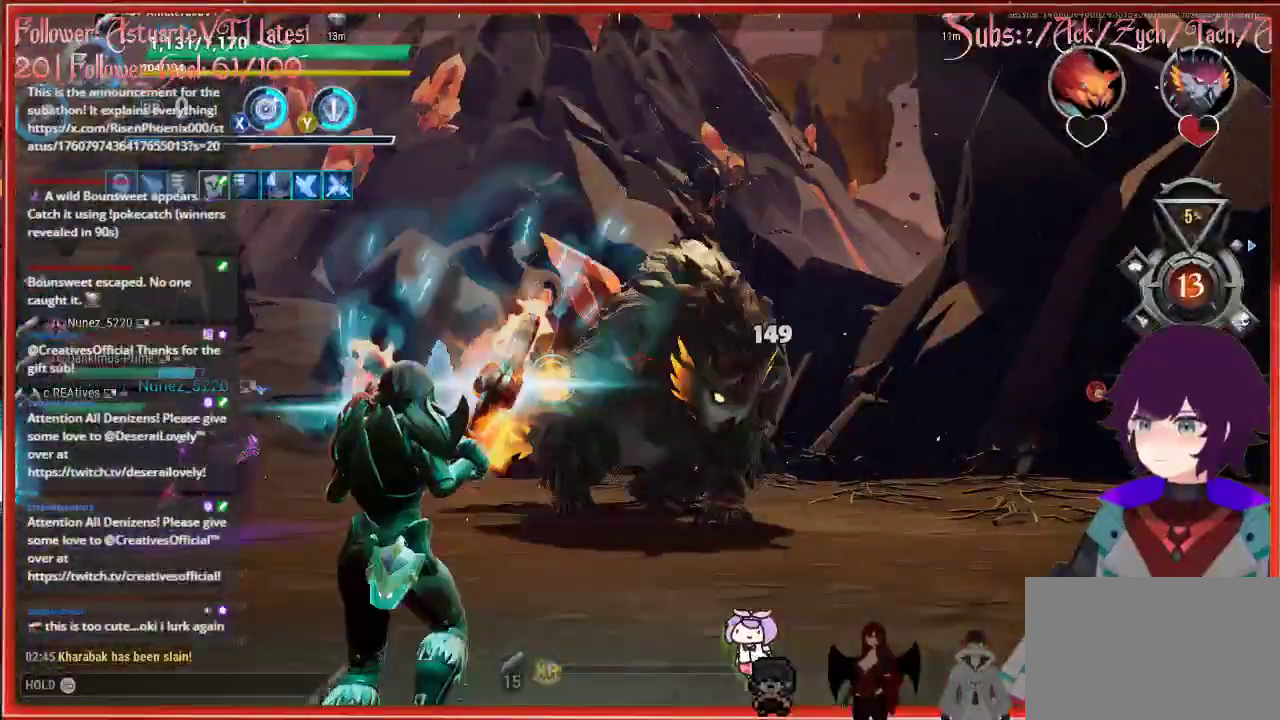
{"dt_ms": 500, "buttons": ["R2"], "left_stick": "up-left", "right_stick": "center", "events": []}
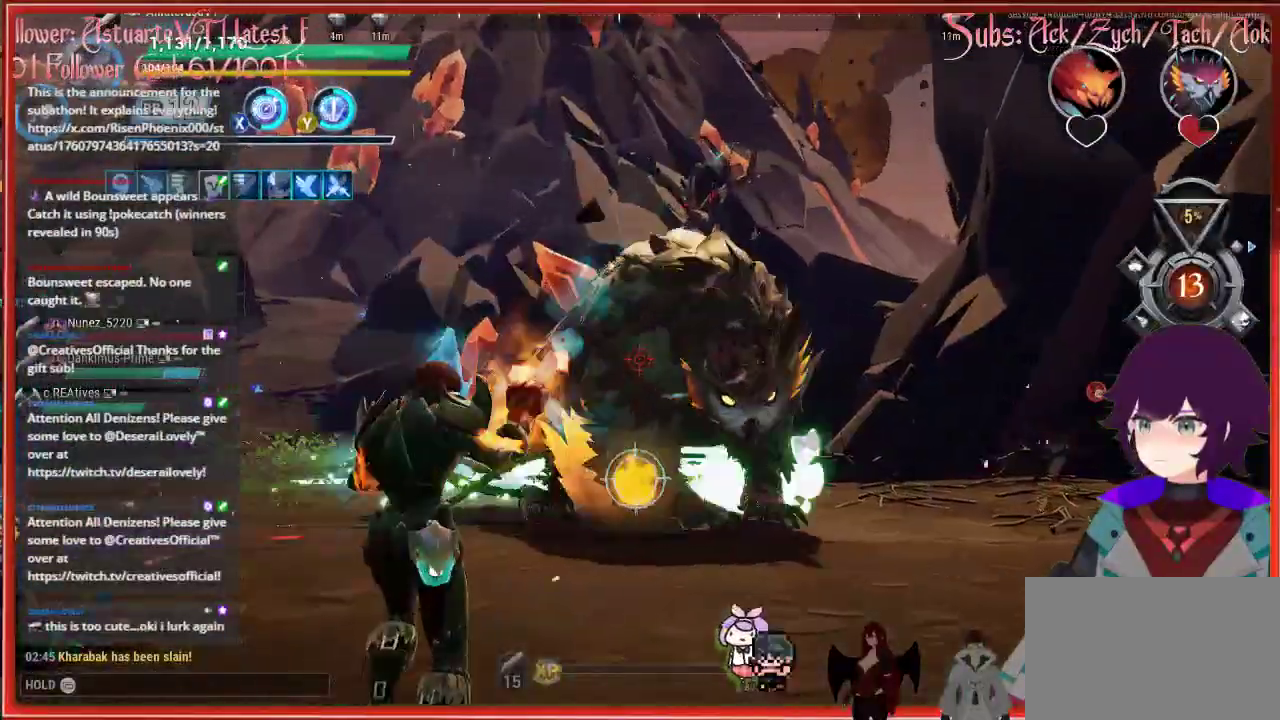
{"dt_ms": 500, "buttons": ["R2"], "left_stick": "up-left", "right_stick": "center", "events": []}
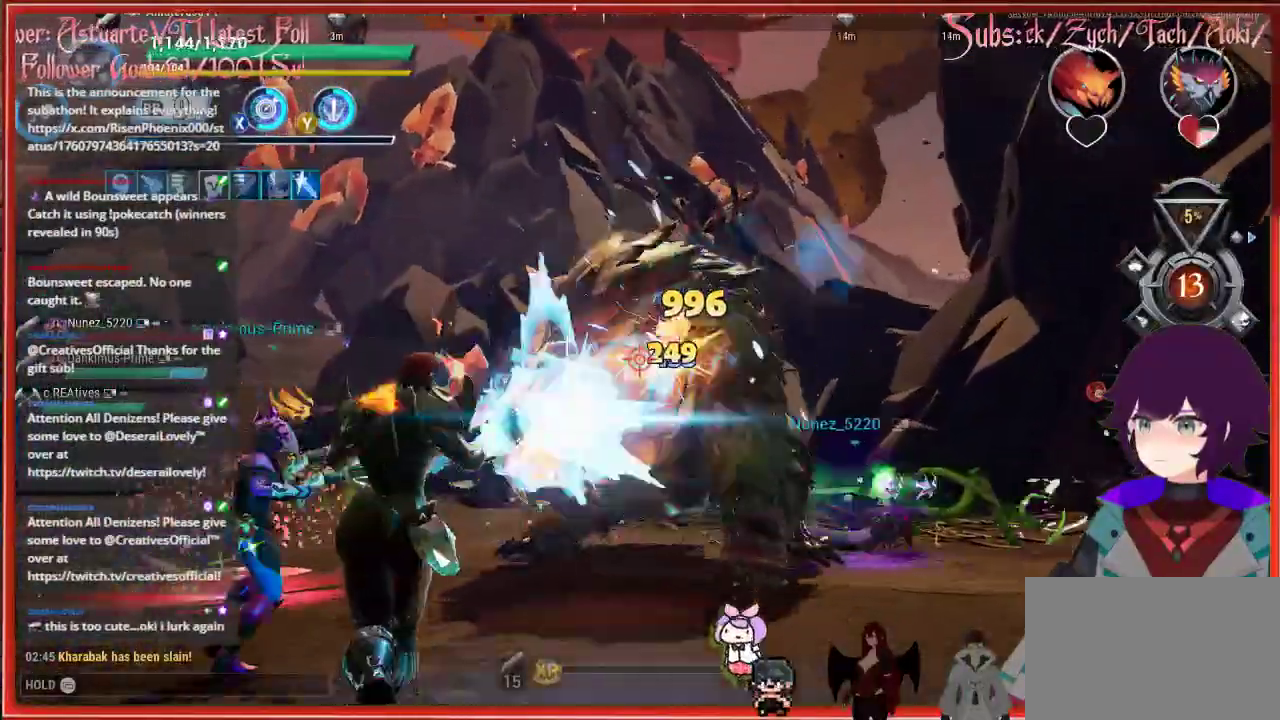
{"dt_ms": 500, "buttons": ["R2"], "left_stick": "up-left", "right_stick": "center", "events": []}
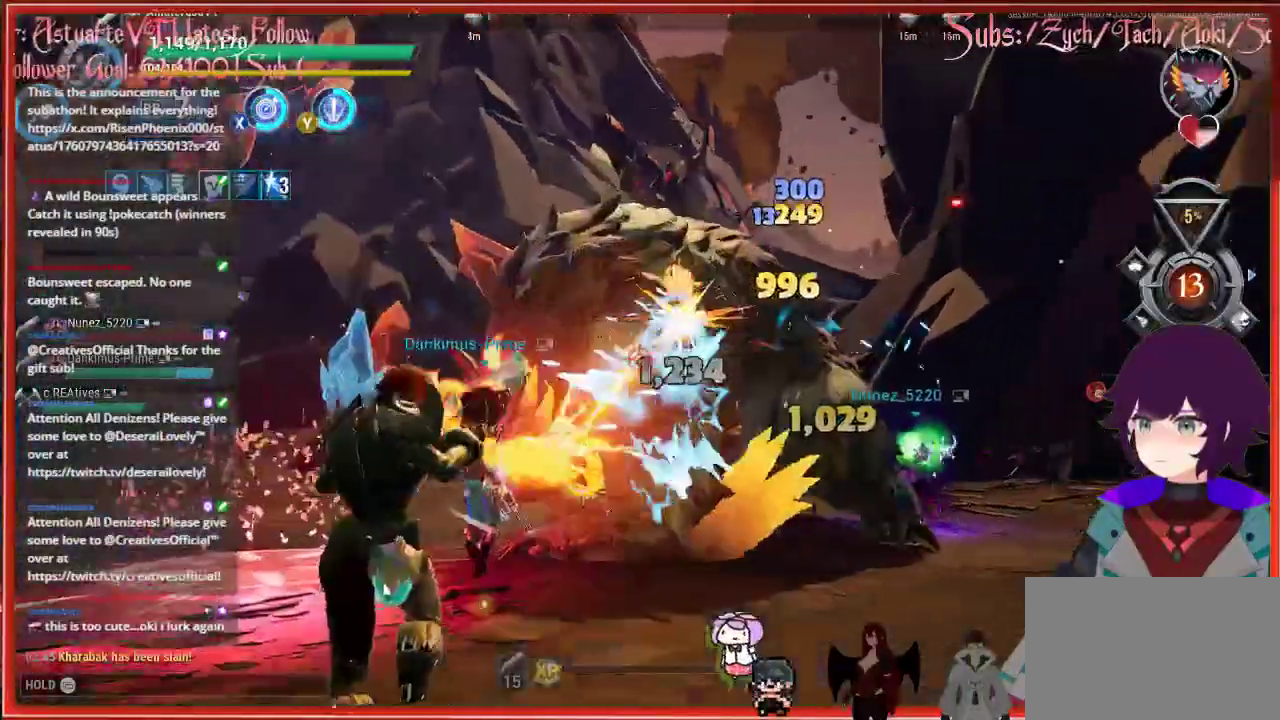
{"dt_ms": 500, "buttons": ["R2"], "left_stick": "up-left", "right_stick": "down-right", "events": [[500, "right_stick", "down-right"]]}
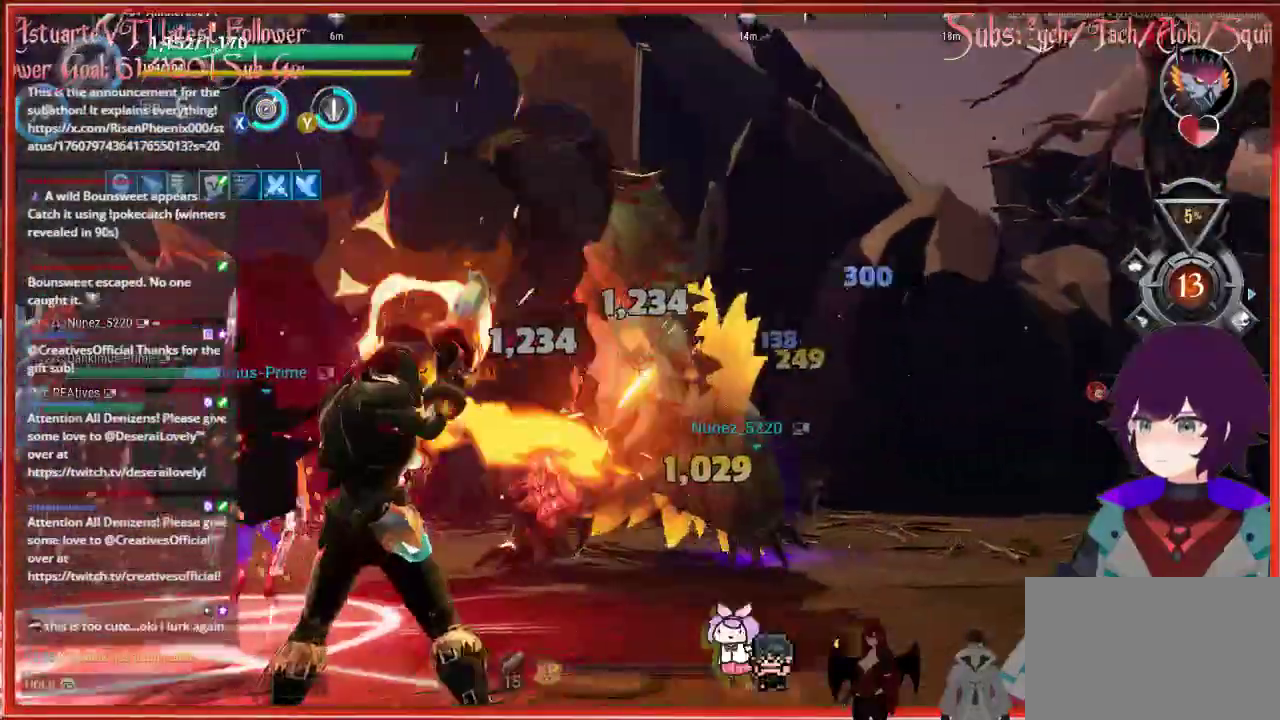
{"dt_ms": 500, "buttons": ["R2"], "left_stick": "up-left", "right_stick": "down-right", "events": []}
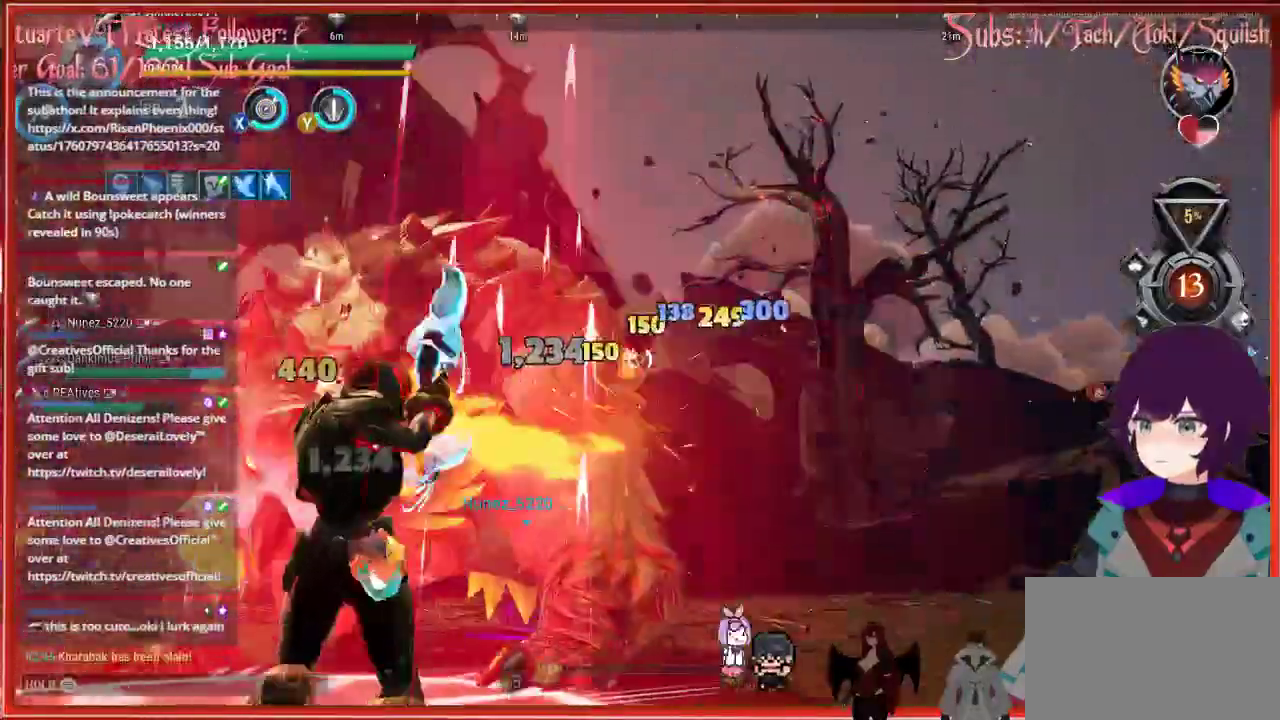
{"dt_ms": 500, "buttons": ["B", "R2"], "left_stick": "up-left", "right_stick": "center", "events": [[67, "right_stick", "right"], [183, "right_stick", "center"], [317, "B", "down"]]}
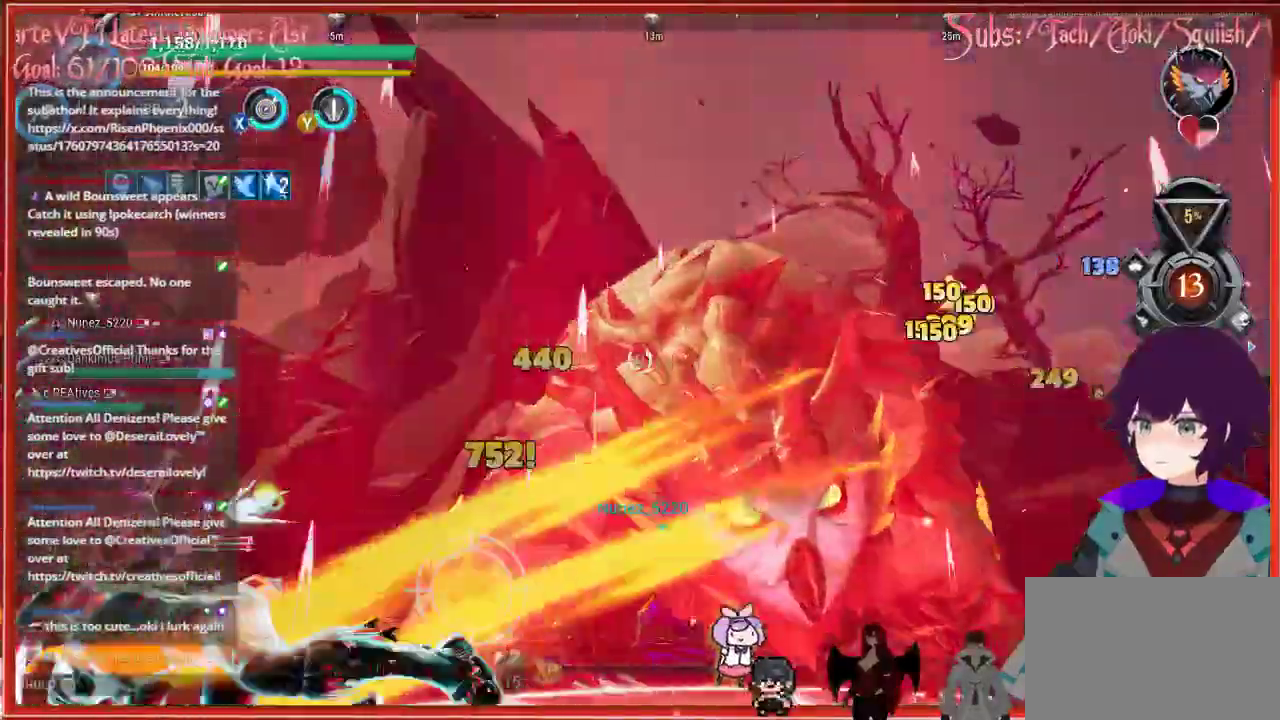
{"dt_ms": 500, "buttons": [], "left_stick": "up-left", "right_stick": "down-right", "events": [[33, "B", "up"], [233, "R2", "up"], [433, "right_stick", "down-right"]]}
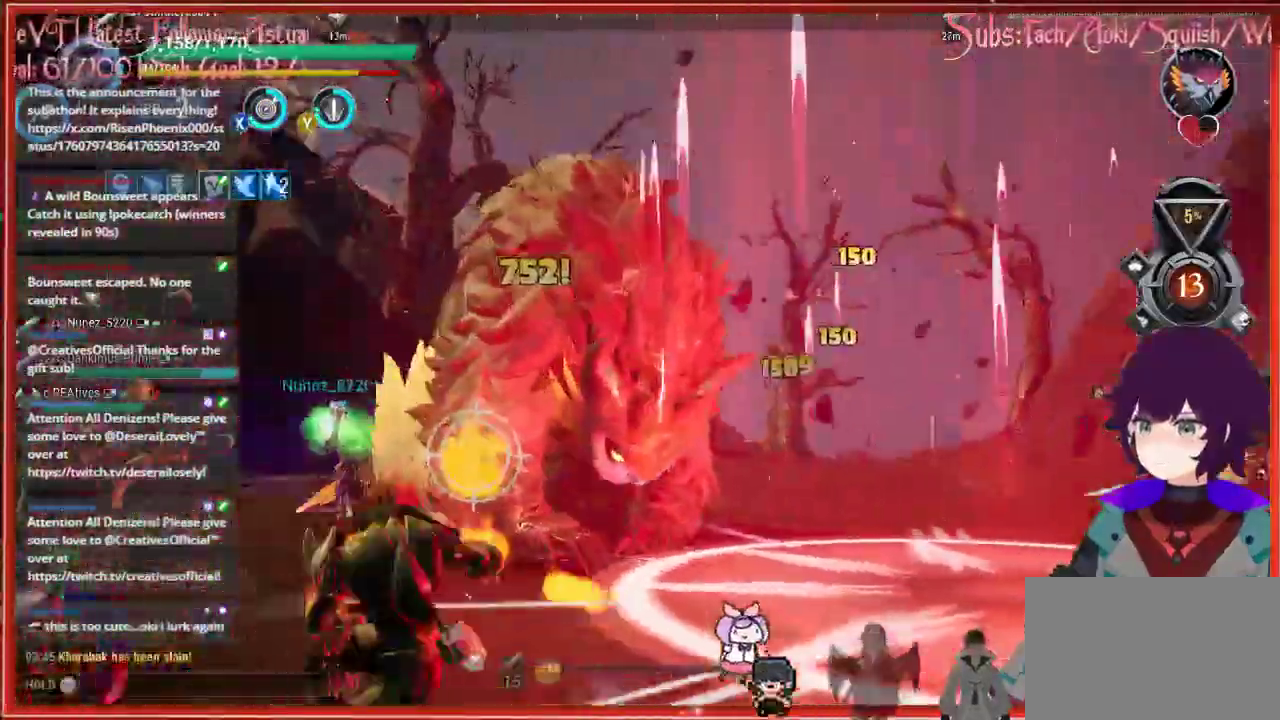
{"dt_ms": 500, "buttons": ["R2"], "left_stick": "left", "right_stick": "center", "events": [[150, "R2", "down"], [183, "right_stick", "center"], [217, "left_stick", "left"]]}
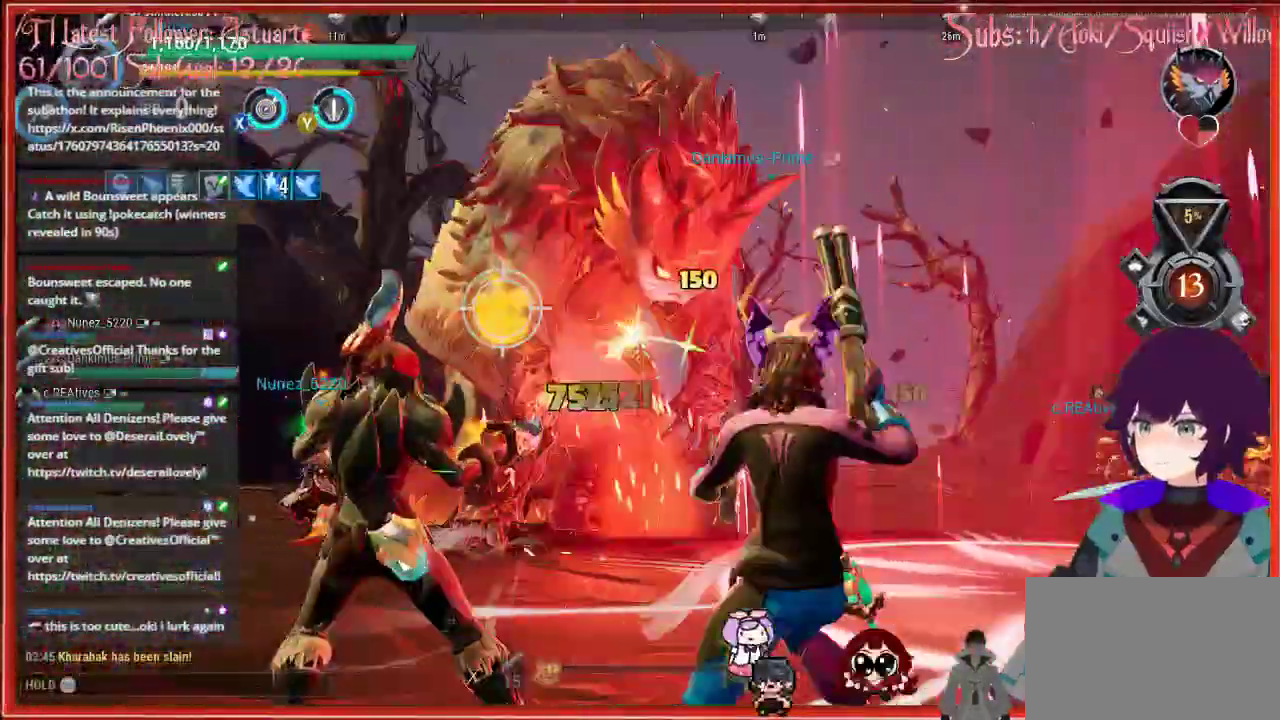
{"dt_ms": 500, "buttons": ["R2"], "left_stick": "left", "right_stick": "center", "events": []}
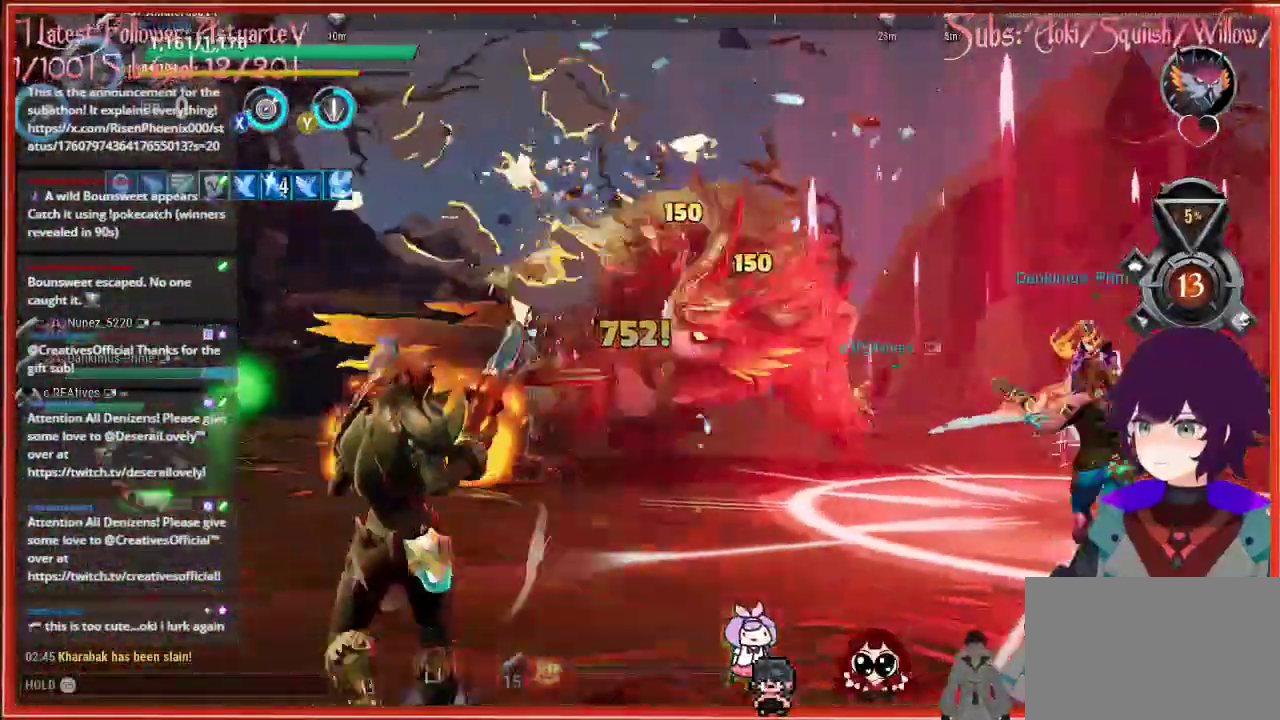
{"dt_ms": 500, "buttons": ["R2"], "left_stick": "left", "right_stick": "up-right", "events": [[117, "right_stick", "up-right"]]}
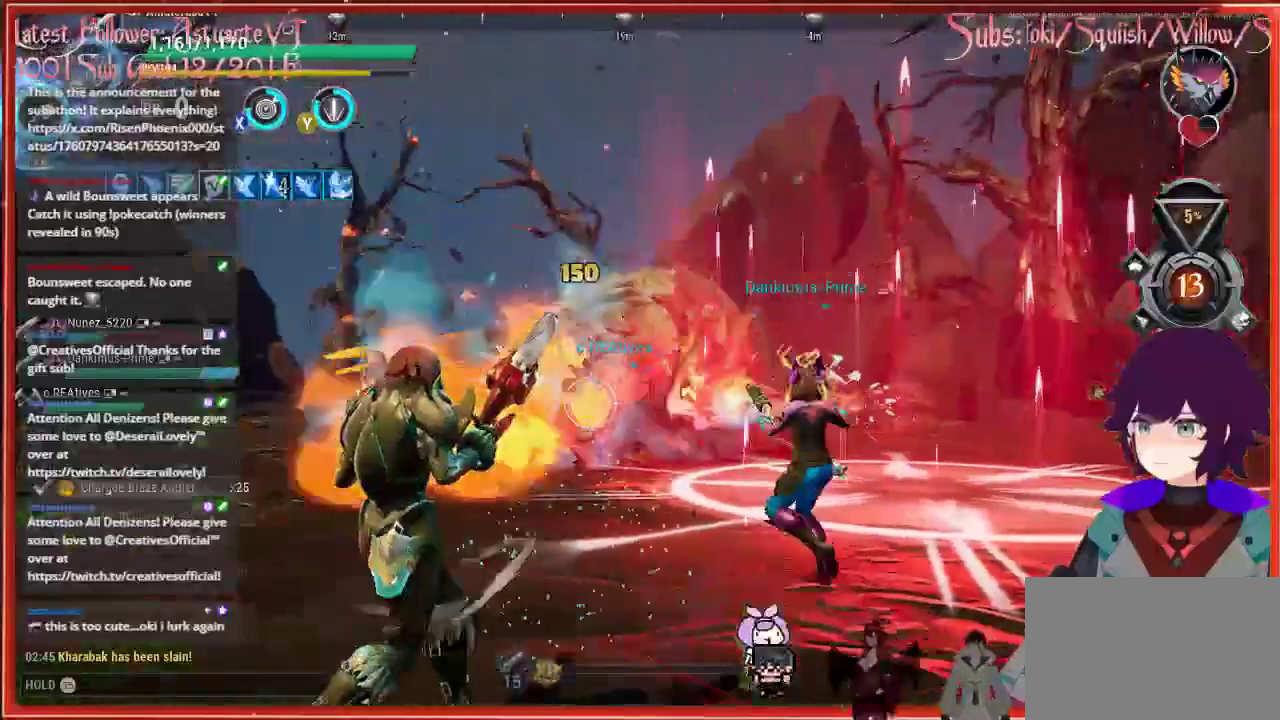
{"dt_ms": 500, "buttons": ["R2"], "left_stick": "left", "right_stick": "down", "events": [[167, "right_stick", "center"], [483, "right_stick", "down"]]}